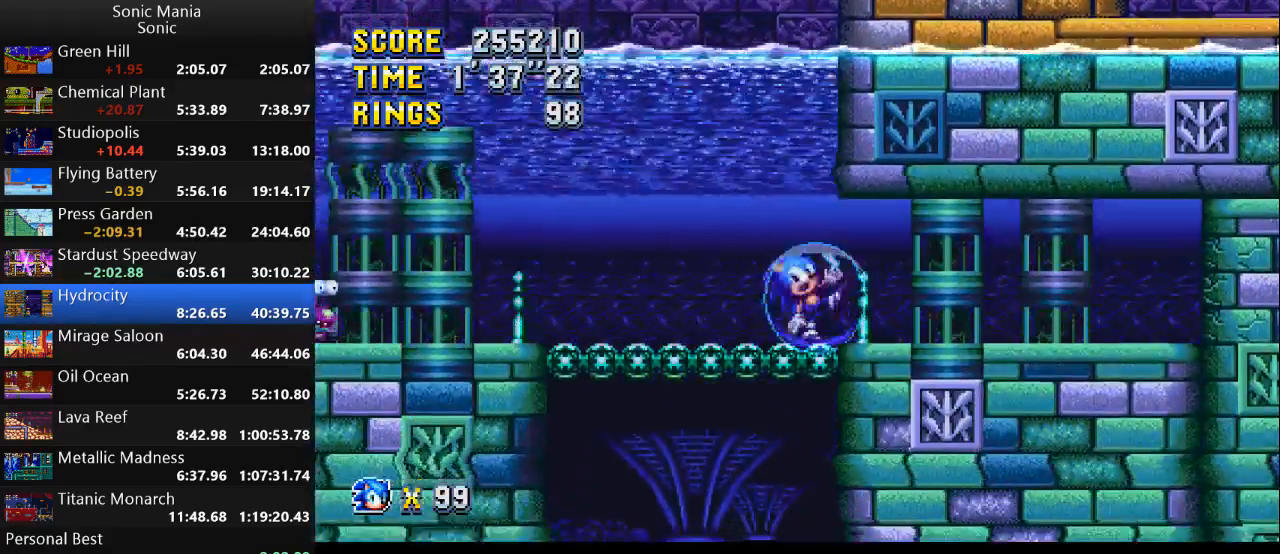
Gameplay with a controller (Xbox layout); each line is a JSON object with the inputs held at the frame after it. "events" lists button and stick changes between this image and that frame as [ms after this image, input, new state], when the widget could be followed in between. Not read: DPAD_DOWN DPAD_LEFT DPAD_RIGHT DPAD_UP L2 L3 R1 R2 R3 SELECT START X Y.
{"buttons": ["A", "B"], "left_stick": "down", "right_stick": "center", "events": [[100, "left_stick", "down"], [200, "A", "down"], [200, "B", "down"], [267, "A", "up"], [367, "B", "up"], [400, "A", "down"], [467, "B", "down"]]}
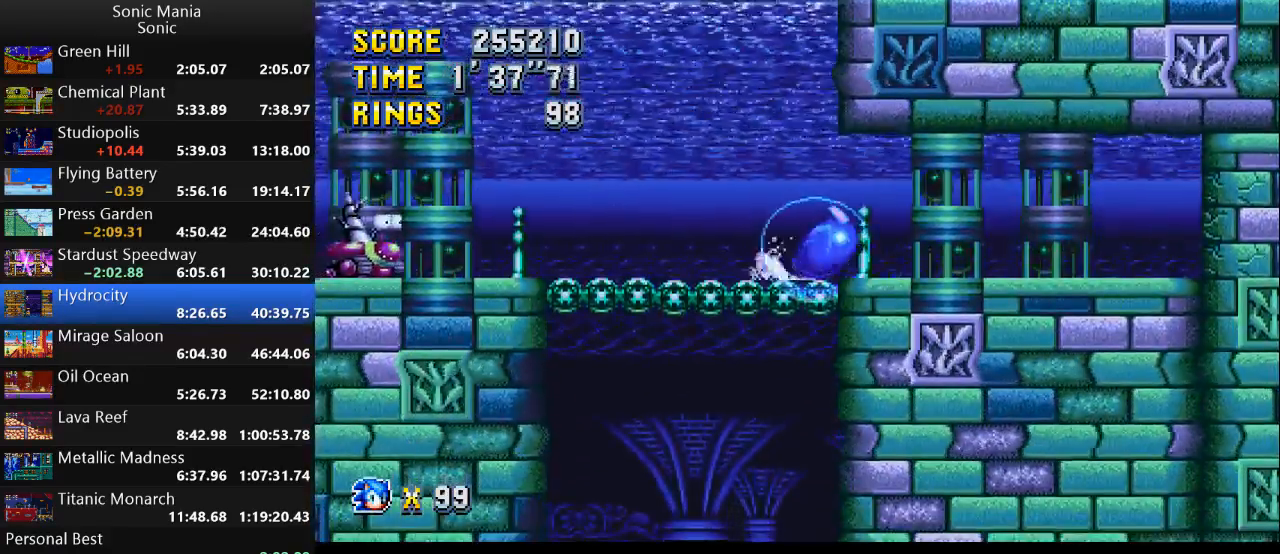
{"buttons": [], "left_stick": "center", "right_stick": "center", "events": [[33, "A", "up"], [100, "B", "up"], [100, "left_stick", "center"]]}
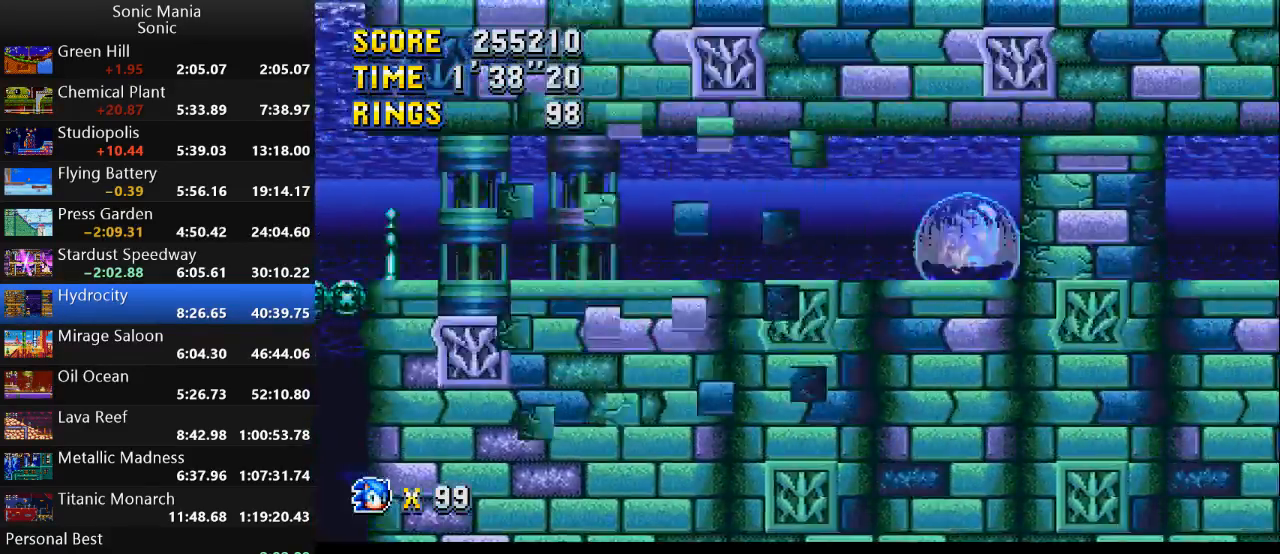
{"buttons": [], "left_stick": "center", "right_stick": "center", "events": []}
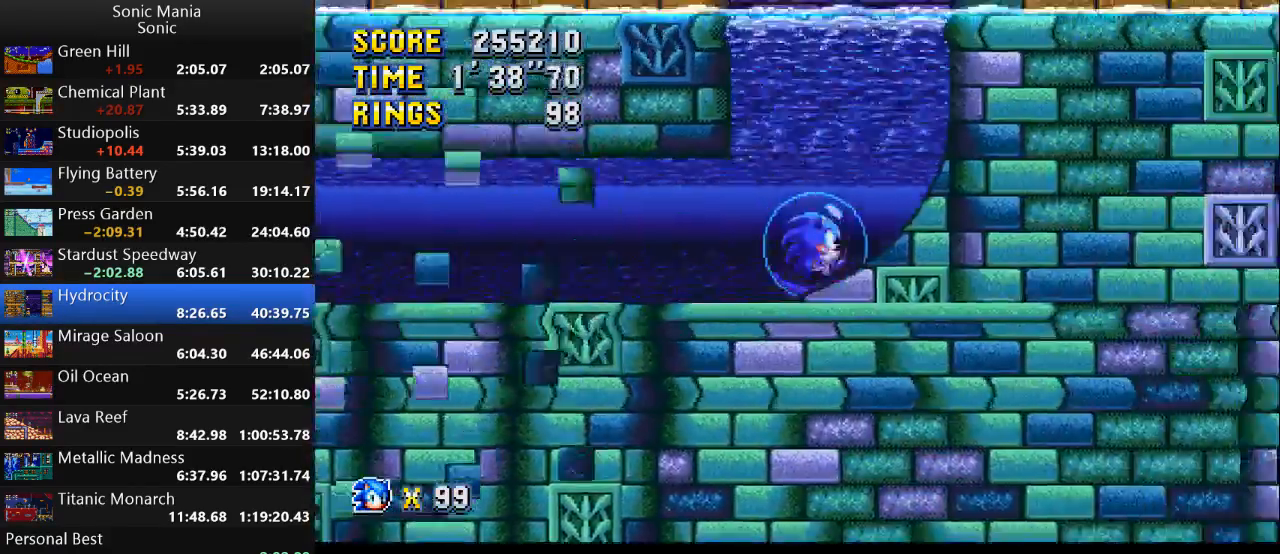
{"buttons": [], "left_stick": "center", "right_stick": "center", "events": []}
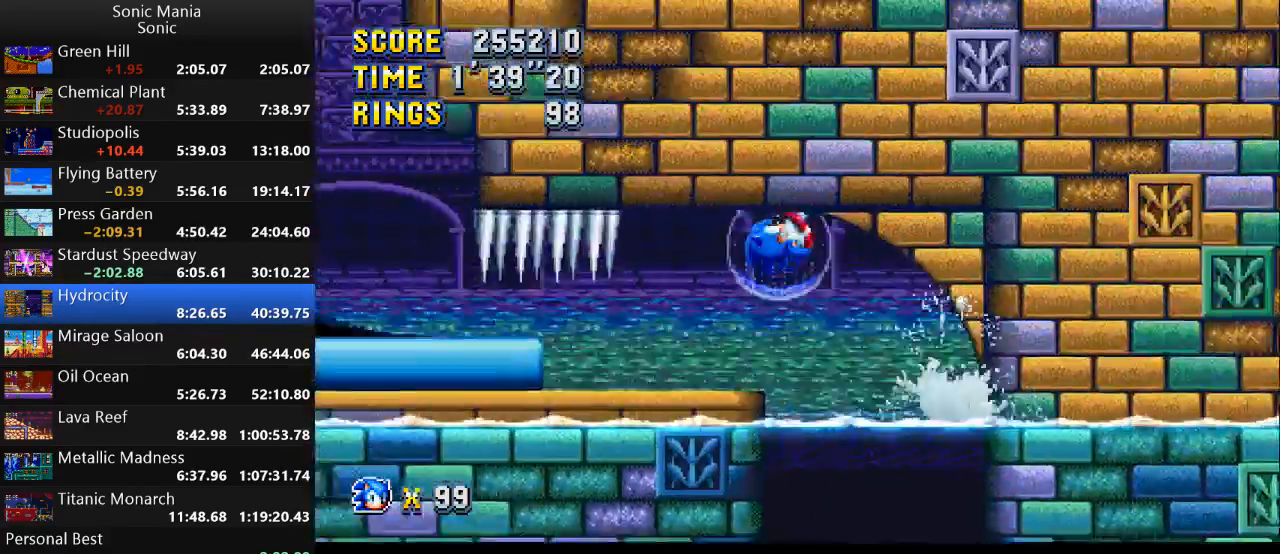
{"buttons": [], "left_stick": "left", "right_stick": "center", "events": [[467, "left_stick", "left"]]}
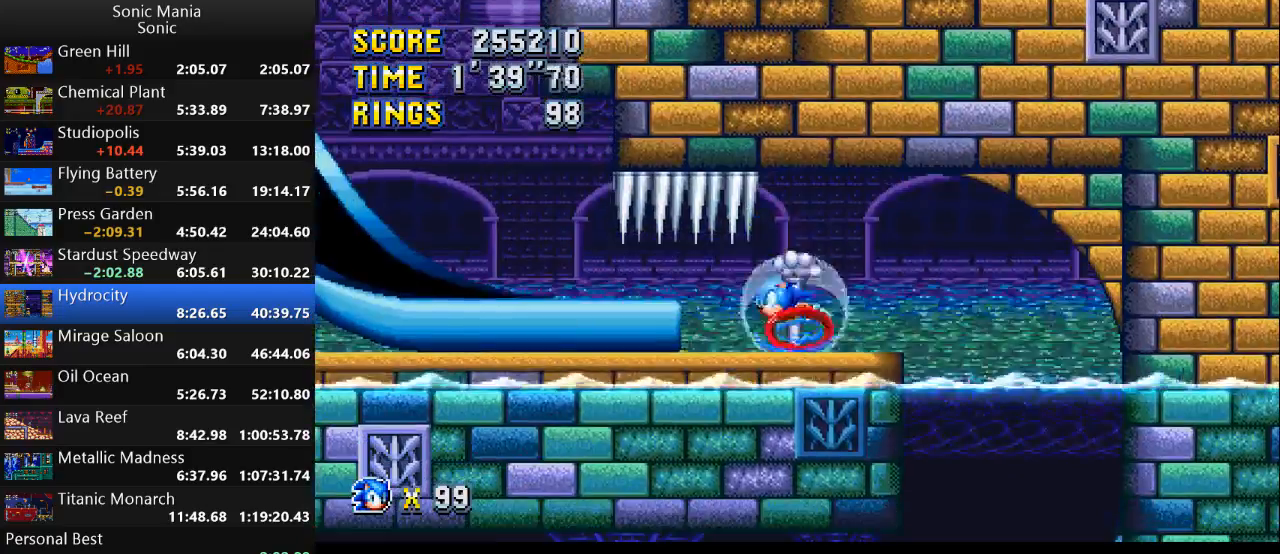
{"buttons": [], "left_stick": "left", "right_stick": "center", "events": []}
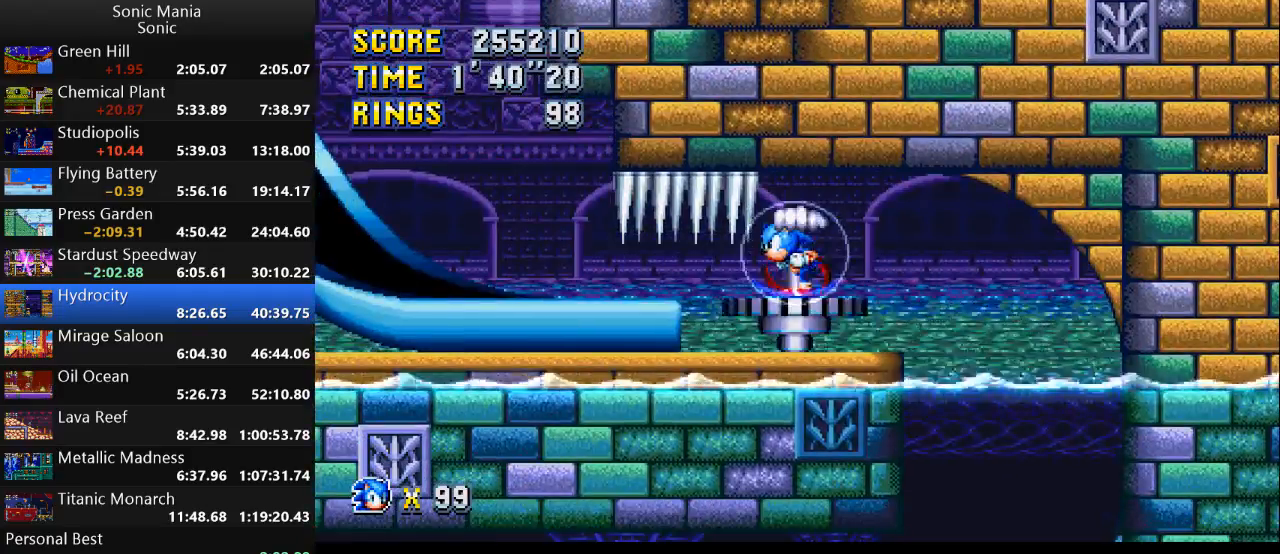
{"buttons": [], "left_stick": "left", "right_stick": "center", "events": []}
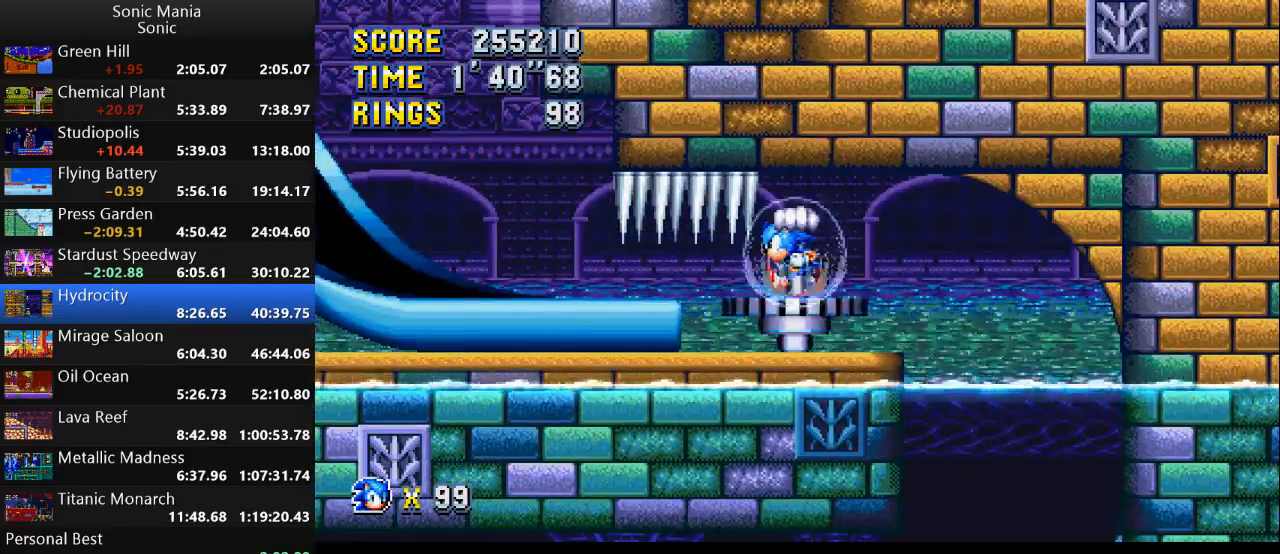
{"buttons": [], "left_stick": "left", "right_stick": "center", "events": []}
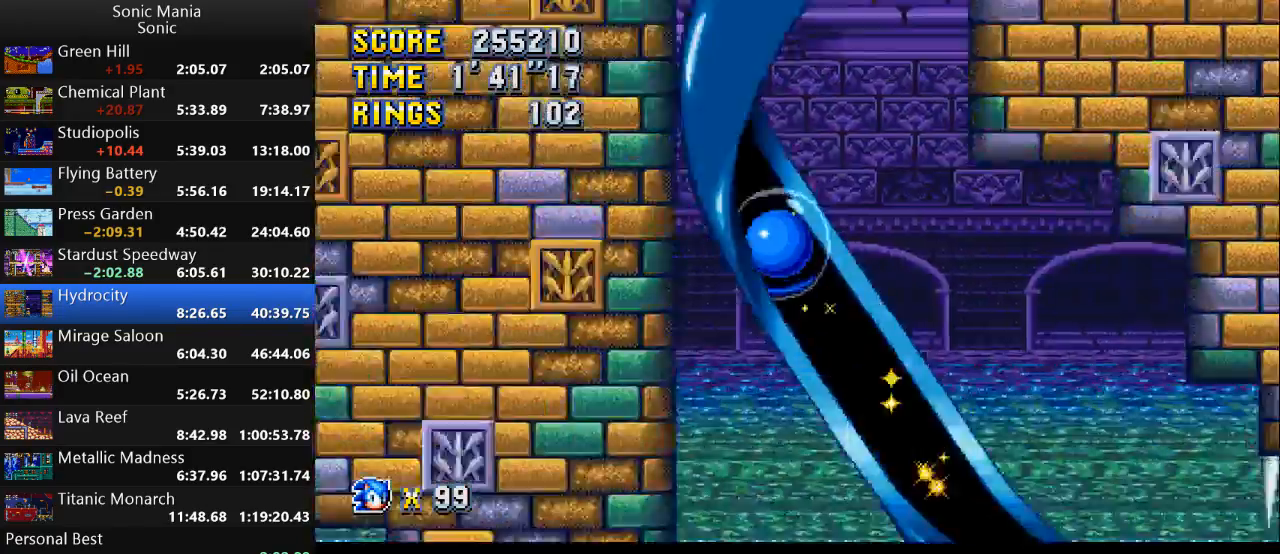
{"buttons": [], "left_stick": "left", "right_stick": "center", "events": []}
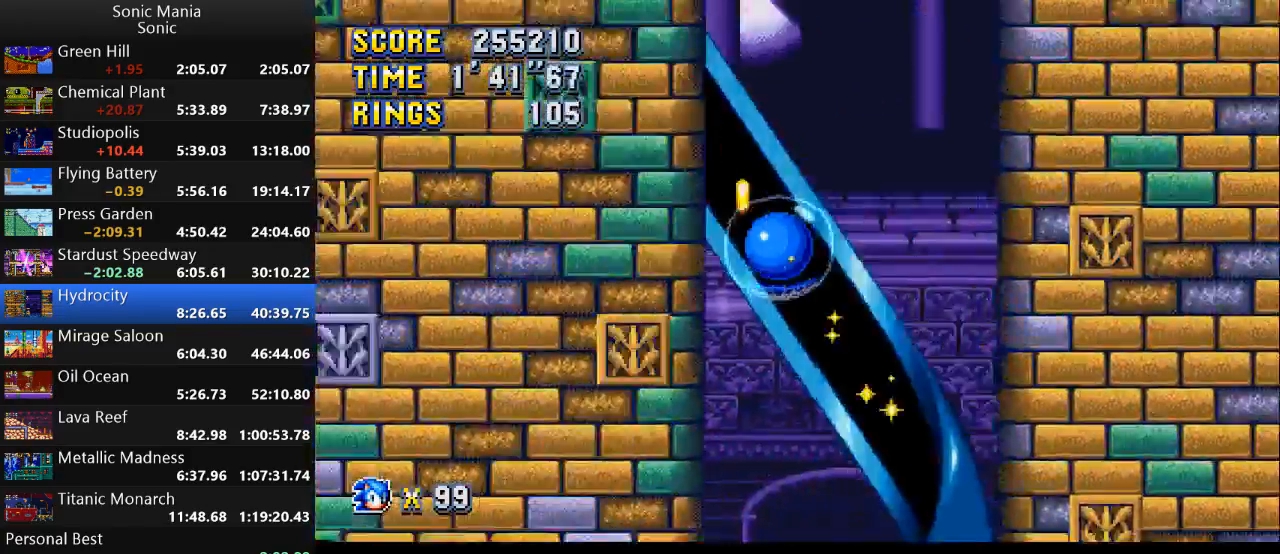
{"buttons": [], "left_stick": "center", "right_stick": "center", "events": [[367, "left_stick", "center"]]}
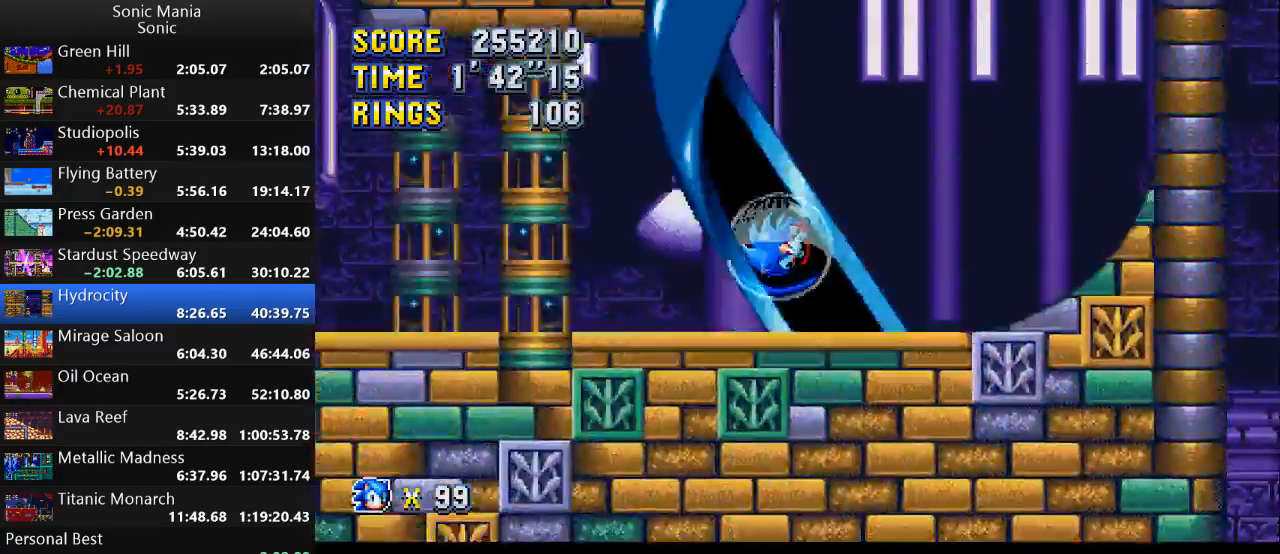
{"buttons": [], "left_stick": "center", "right_stick": "center", "events": []}
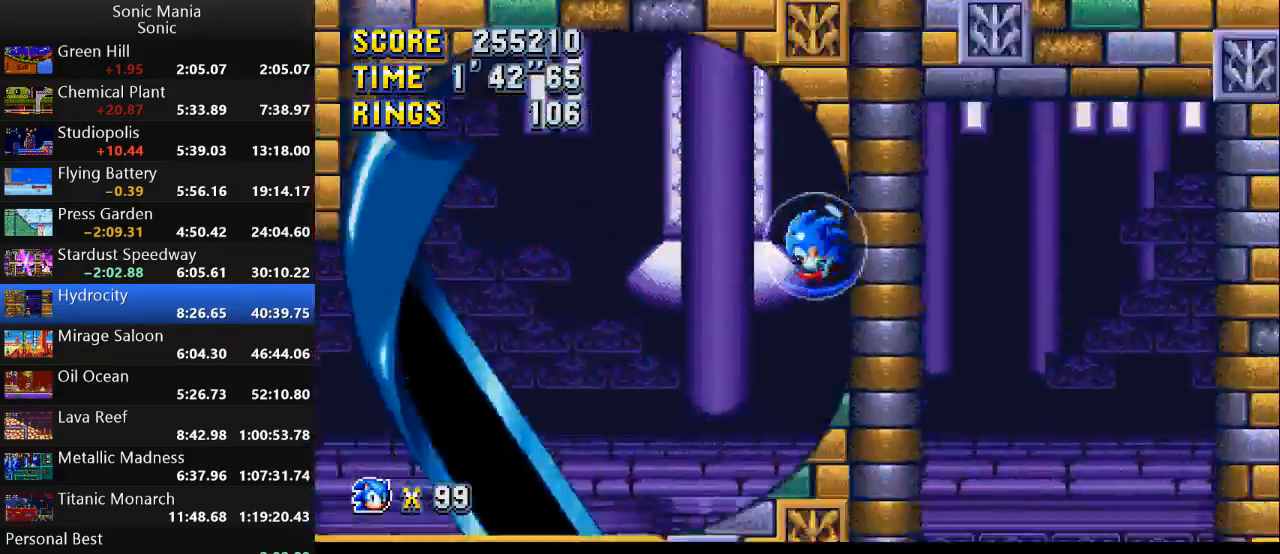
{"buttons": [], "left_stick": "down-left", "right_stick": "center", "events": [[67, "left_stick", "down"], [433, "left_stick", "down-left"]]}
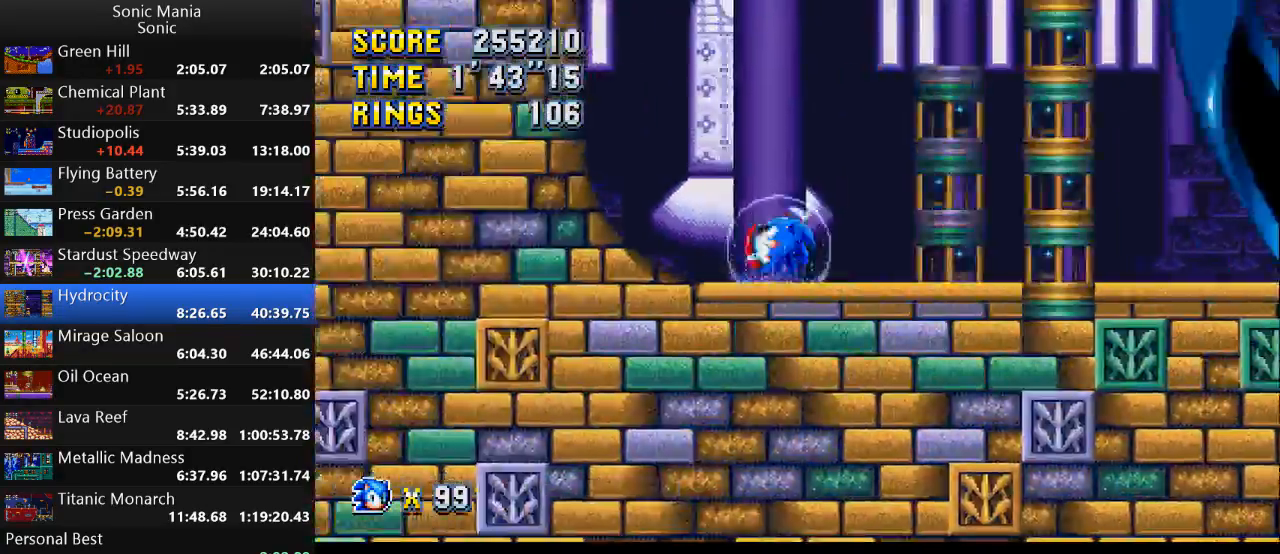
{"buttons": [], "left_stick": "left", "right_stick": "center", "events": [[67, "left_stick", "left"]]}
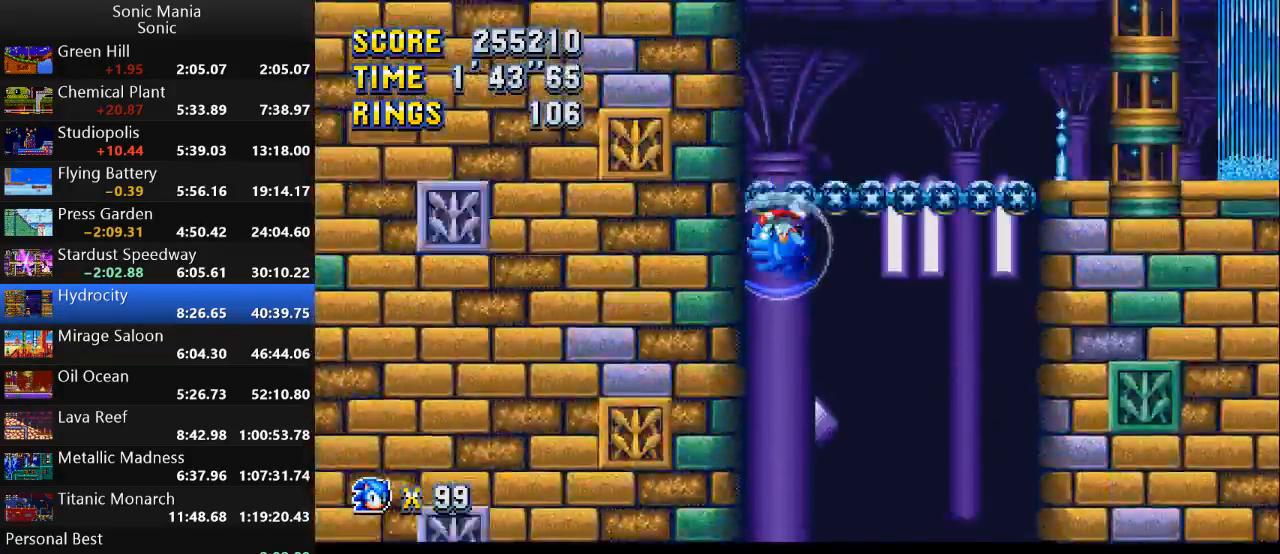
{"buttons": ["A"], "left_stick": "right", "right_stick": "center", "events": [[67, "A", "down"], [233, "left_stick", "up-right"], [400, "left_stick", "right"]]}
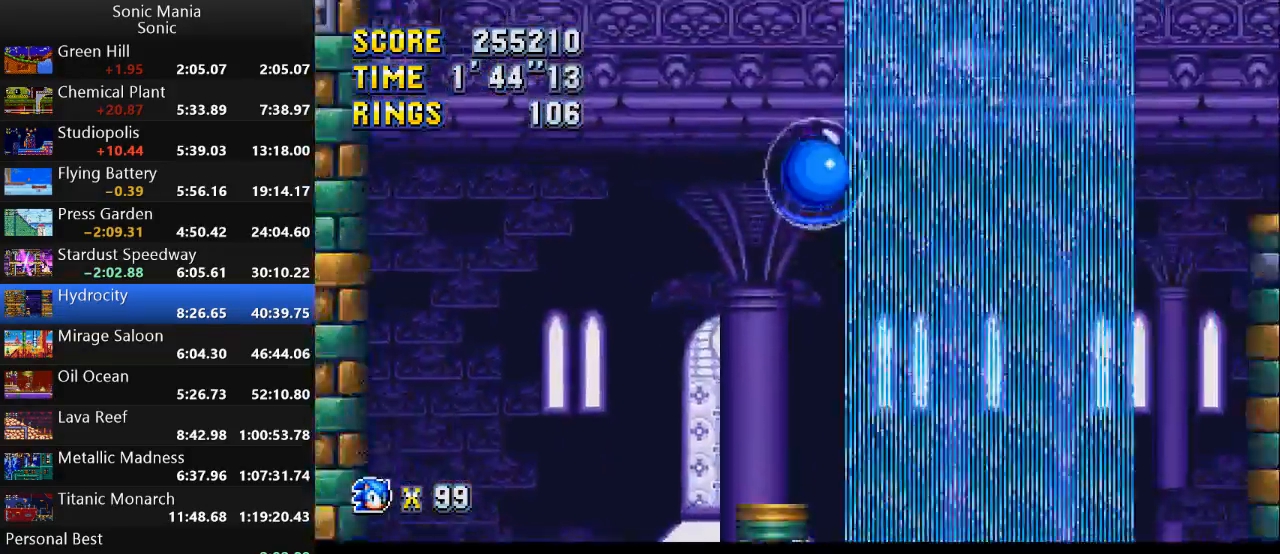
{"buttons": [], "left_stick": "right", "right_stick": "center", "events": [[333, "A", "up"]]}
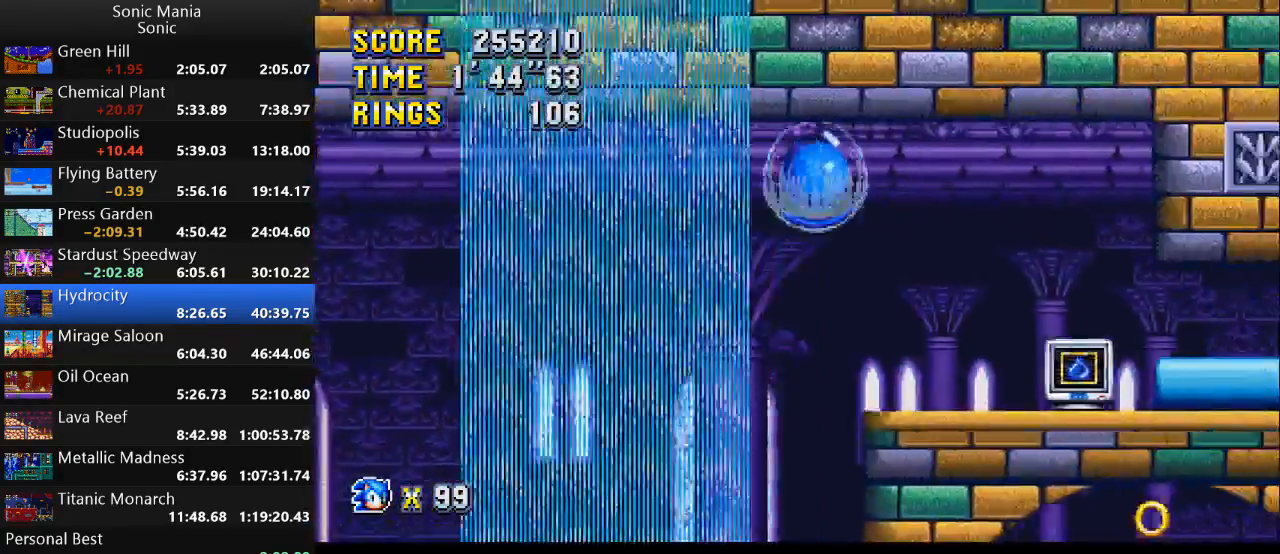
{"buttons": [], "left_stick": "left", "right_stick": "center", "events": [[33, "left_stick", "left"]]}
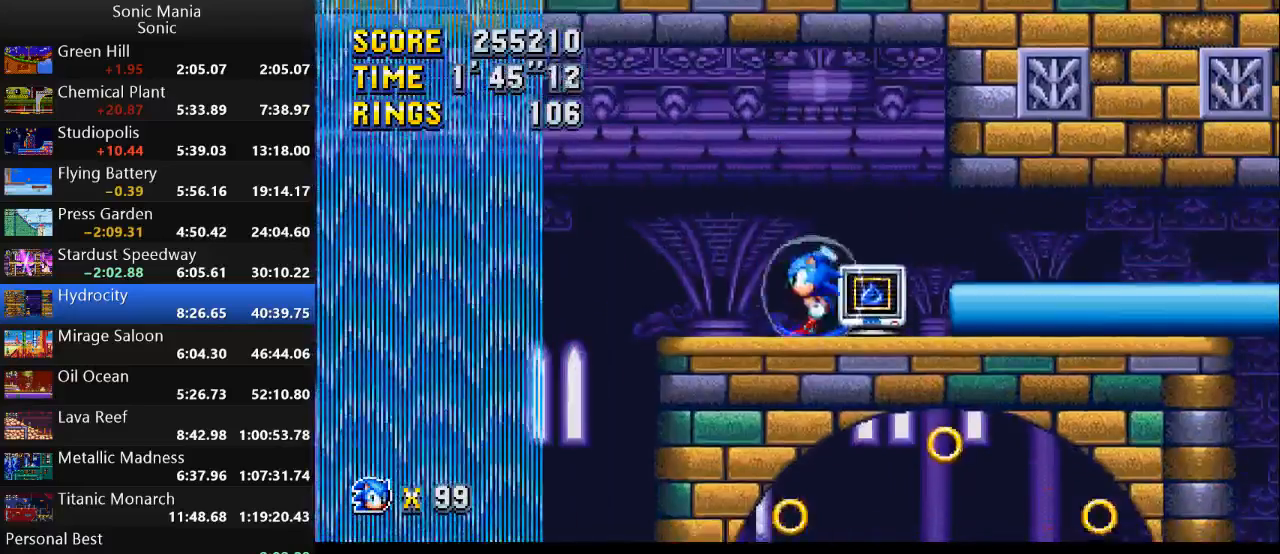
{"buttons": [], "left_stick": "right", "right_stick": "center", "events": [[167, "left_stick", "right"], [233, "A", "down"], [333, "A", "up"]]}
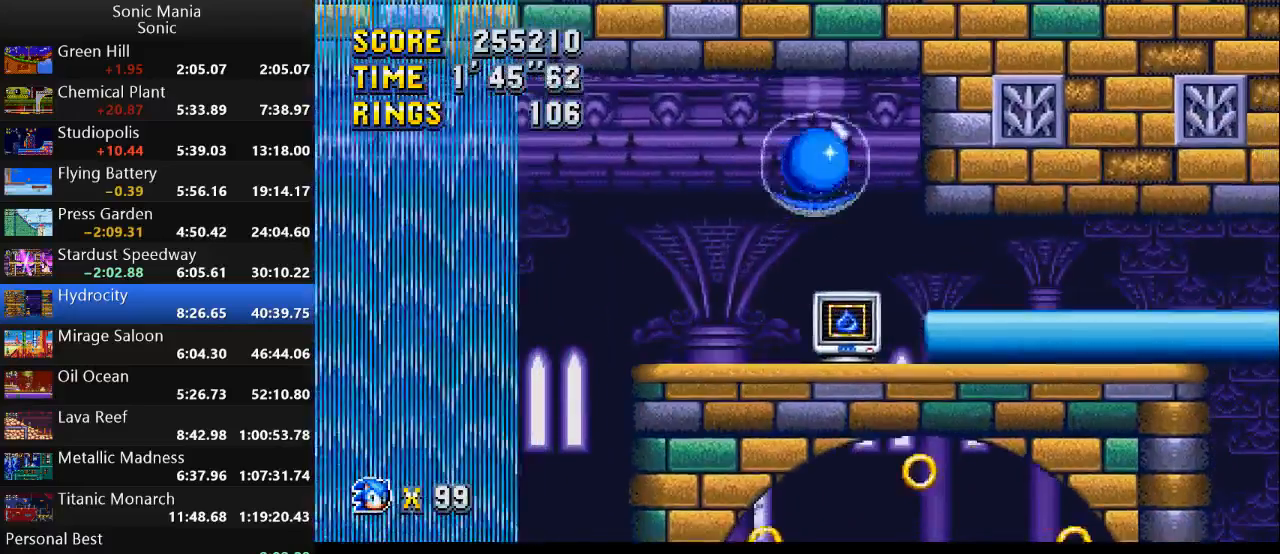
{"buttons": [], "left_stick": "center", "right_stick": "center", "events": [[467, "left_stick", "center"]]}
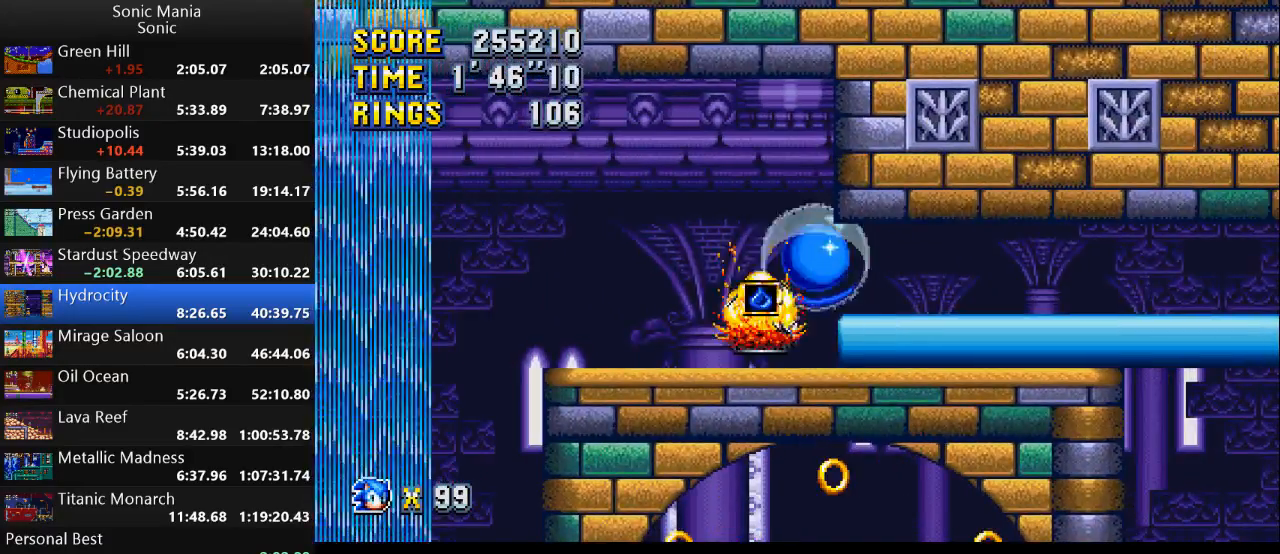
{"buttons": [], "left_stick": "down", "right_stick": "center", "events": [[500, "left_stick", "down"]]}
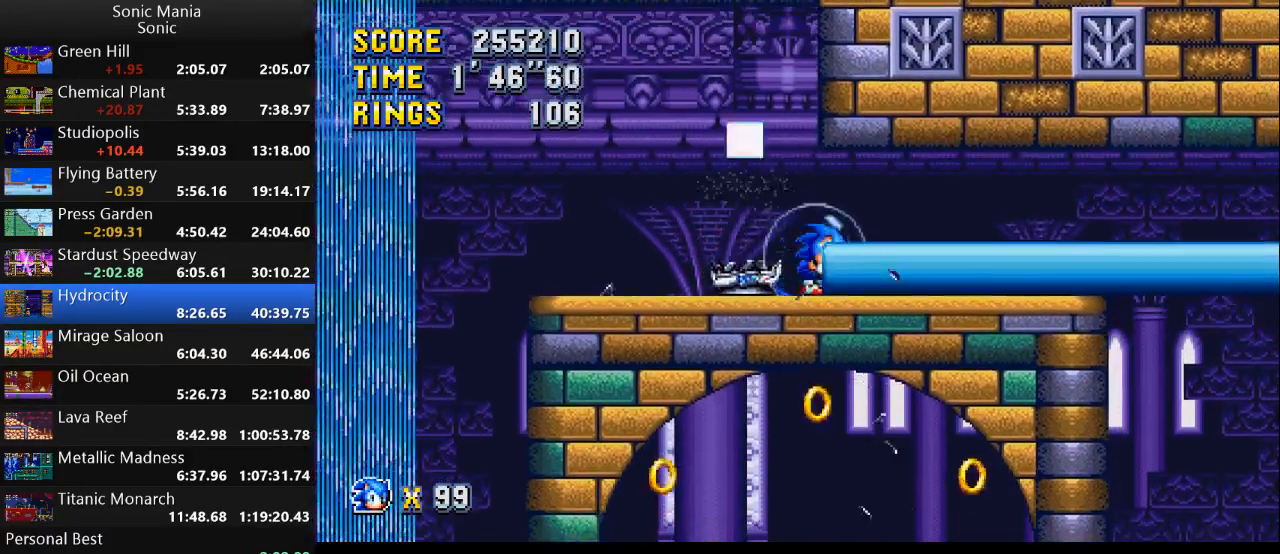
{"buttons": [], "left_stick": "down", "right_stick": "center", "events": [[167, "A", "down"], [200, "A", "up"], [200, "B", "down"], [300, "B", "up"], [367, "A", "down"], [367, "B", "down"], [433, "A", "up"], [500, "B", "up"]]}
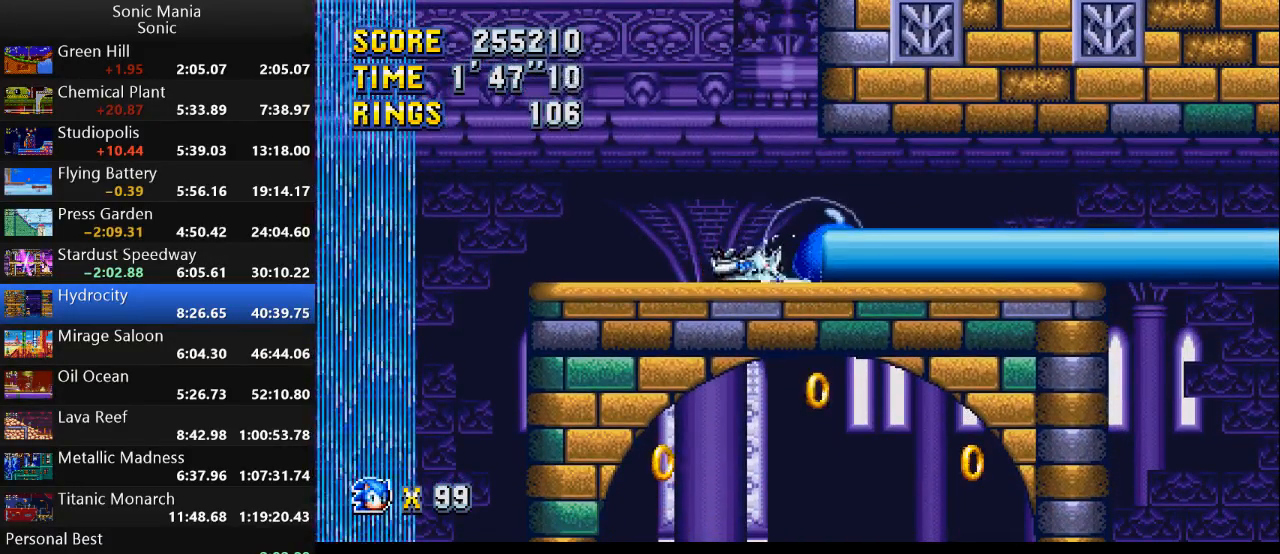
{"buttons": ["A"], "left_stick": "down", "right_stick": "center", "events": [[67, "A", "down"], [100, "B", "down"], [167, "A", "up"], [200, "B", "up"], [233, "A", "down"], [300, "B", "down"], [333, "A", "up"], [367, "B", "up"], [433, "A", "down"]]}
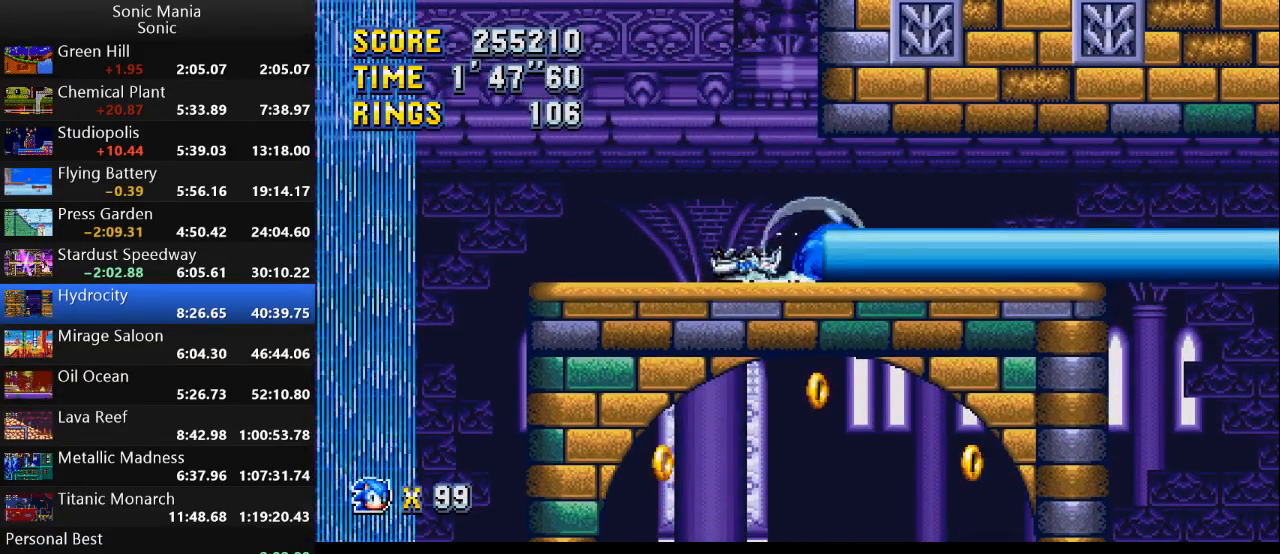
{"buttons": [], "left_stick": "right", "right_stick": "center", "events": [[33, "A", "up"], [100, "A", "down"], [133, "B", "down"], [200, "A", "up"], [233, "left_stick", "center"], [267, "B", "up"], [400, "left_stick", "right"]]}
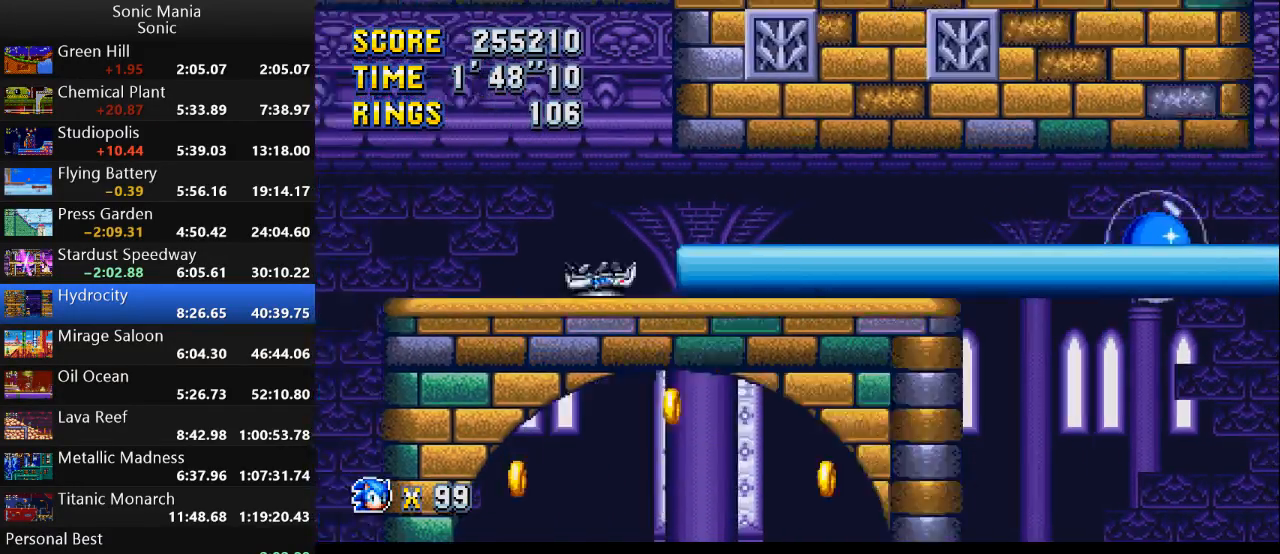
{"buttons": [], "left_stick": "right", "right_stick": "center", "events": []}
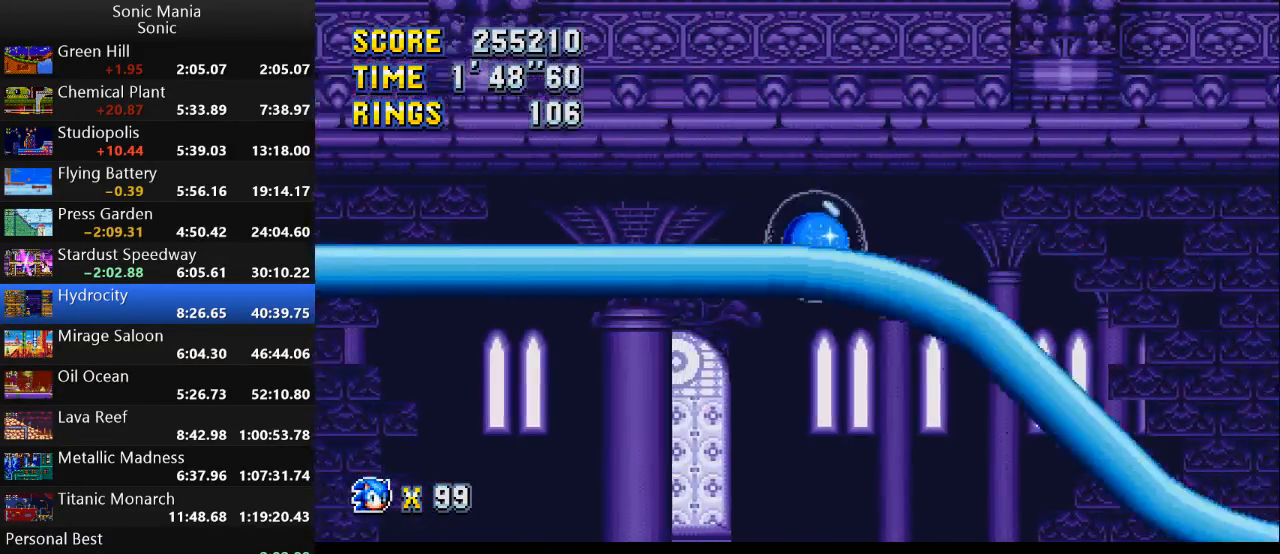
{"buttons": [], "left_stick": "right", "right_stick": "center", "events": []}
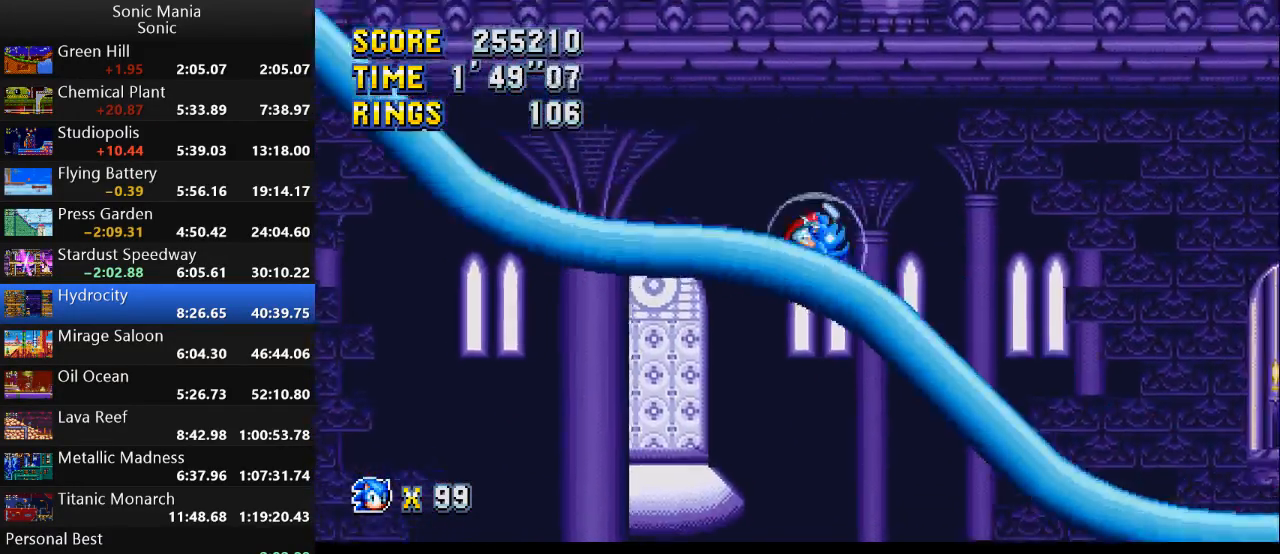
{"buttons": [], "left_stick": "right", "right_stick": "center", "events": []}
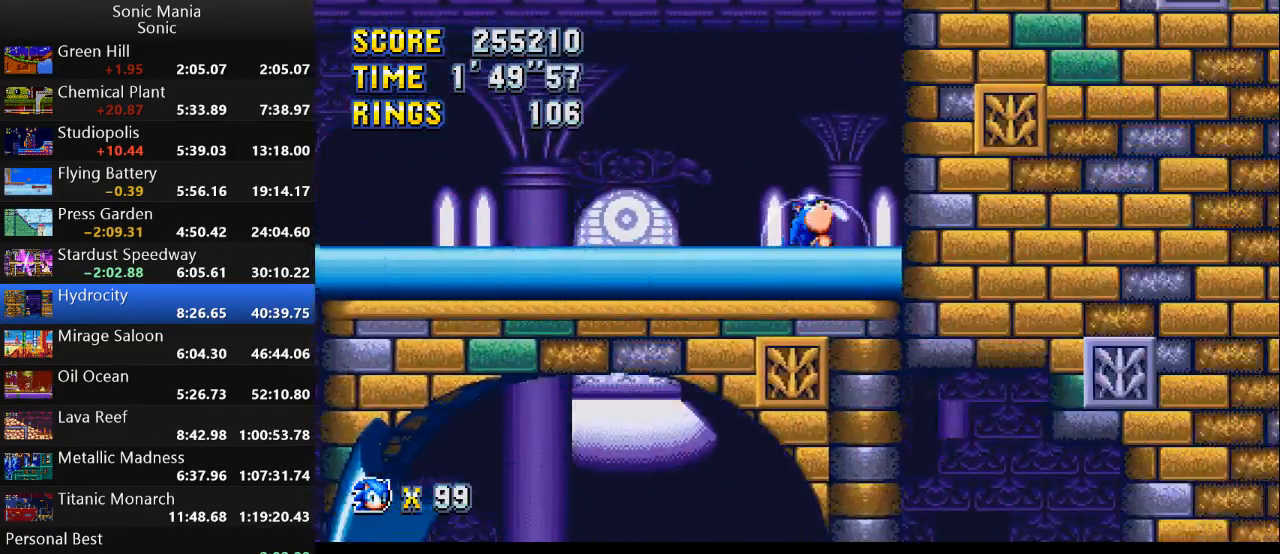
{"buttons": [], "left_stick": "right", "right_stick": "center", "events": []}
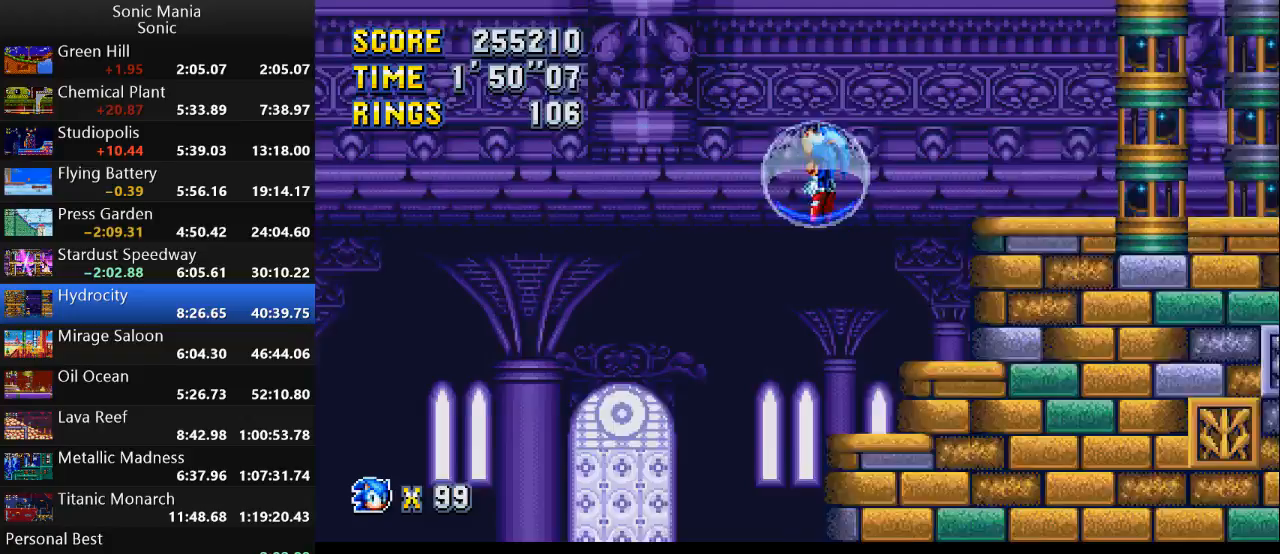
{"buttons": [], "left_stick": "right", "right_stick": "center", "events": []}